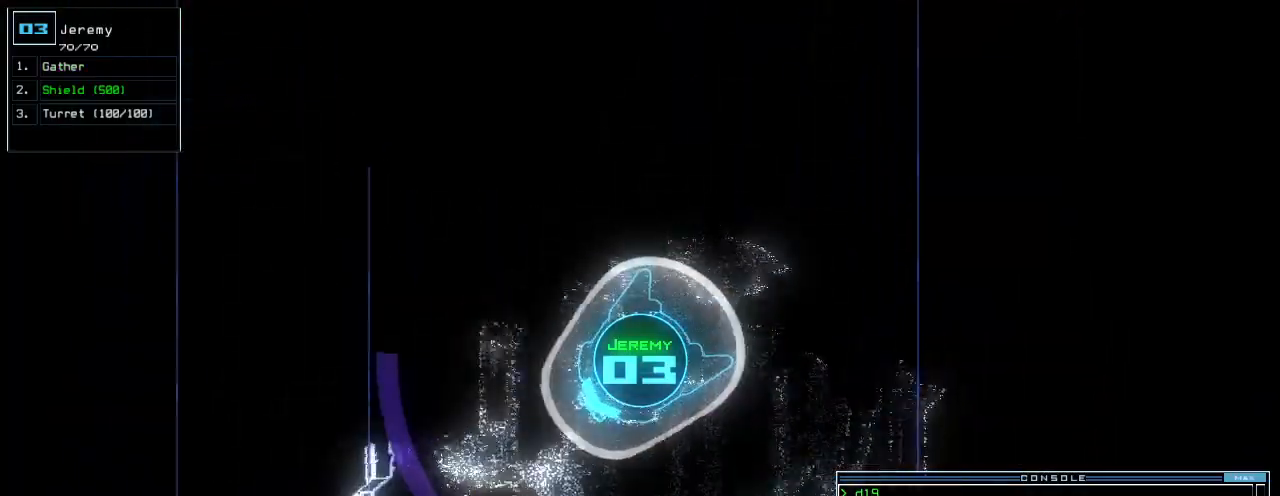
Gameplay with keyboard; each line is a JSON object with the keys held at the frame after it. "events" lists presses ("down") and releases ("up") of ".", "0", "1", "2", "3", "4", "5", "6", "7", "8", "9", "a", "b", "backspace", "c", "caps_lock", "comma", "ctrl_l", "ctrl_r", "d", "down", "e", "equals", "escape", "f", "f6", "g", "h", "i", "j", "k", "l", "left", "m", "minus", "n", "o", "p", "q", "quote", "r", "return", "right", "s", "semicolon", "shift_l", "shift_r", "space", "t", "tab", "tilde", "u", "up", "v", "w", "x", "y" and "z" between this image and that frame as [ms after this image, input, new state], when the widget could be followed in between. No other keys are recorded. Mouse input is not recorded. Not read: other_keys.
{"keys": ["right", "up"]}
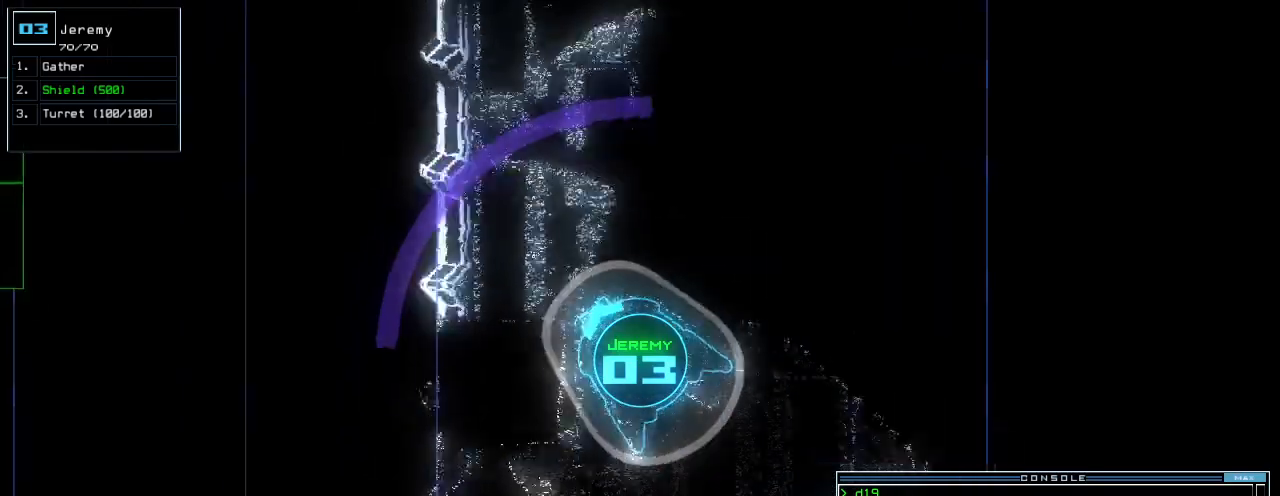
{"keys": ["left", "up"], "events": [[220, "right", "up"], [460, "left", "down"]]}
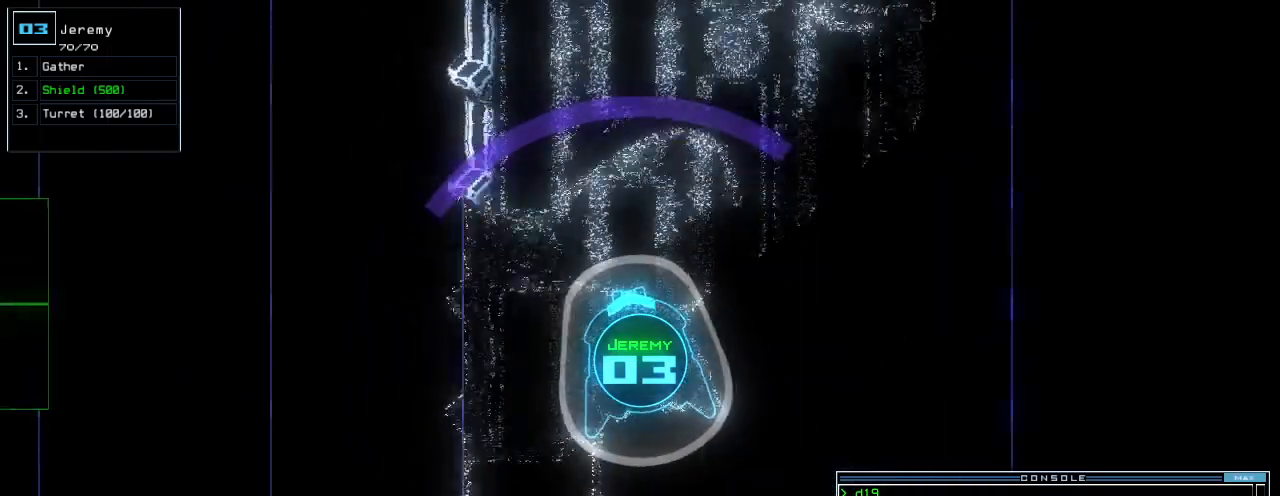
{"keys": ["up"], "events": [[80, "left", "up"], [320, "right", "down"], [440, "right", "up"]]}
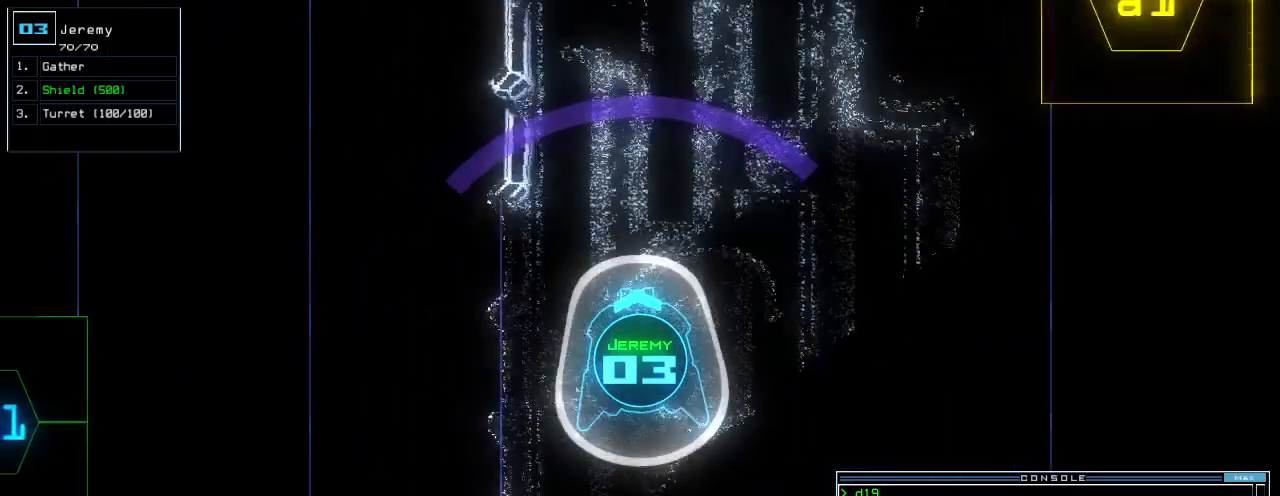
{"keys": ["up"], "events": []}
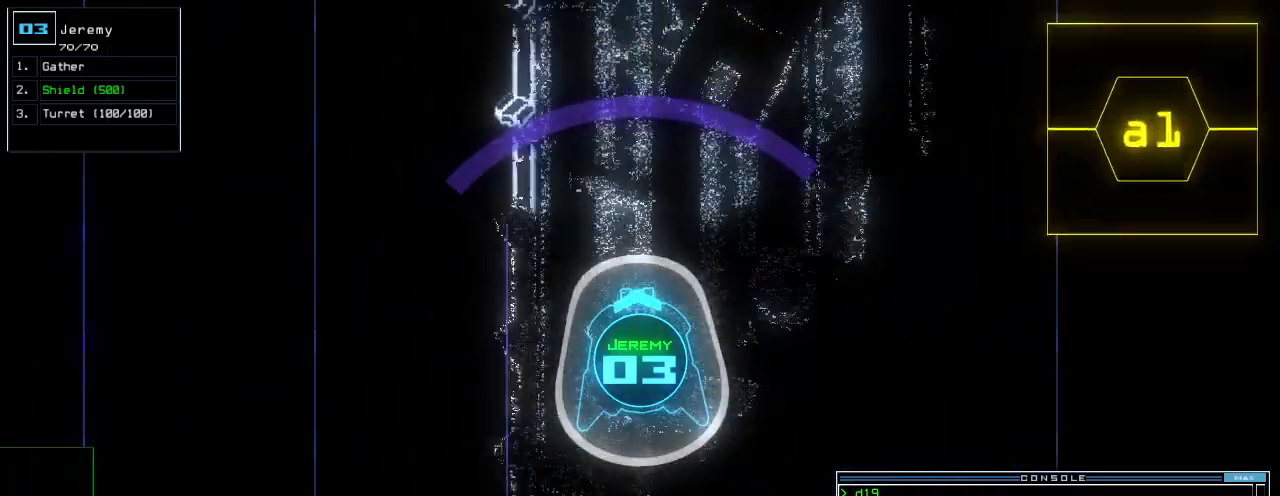
{"keys": ["up"], "events": []}
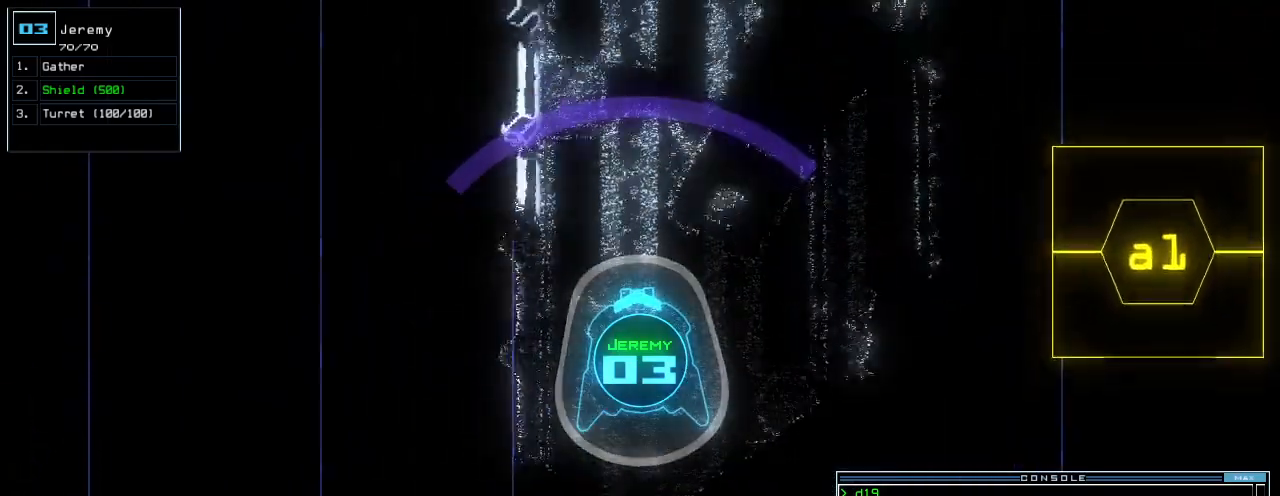
{"keys": ["up"], "events": [[120, "right", "down"], [220, "right", "up"]]}
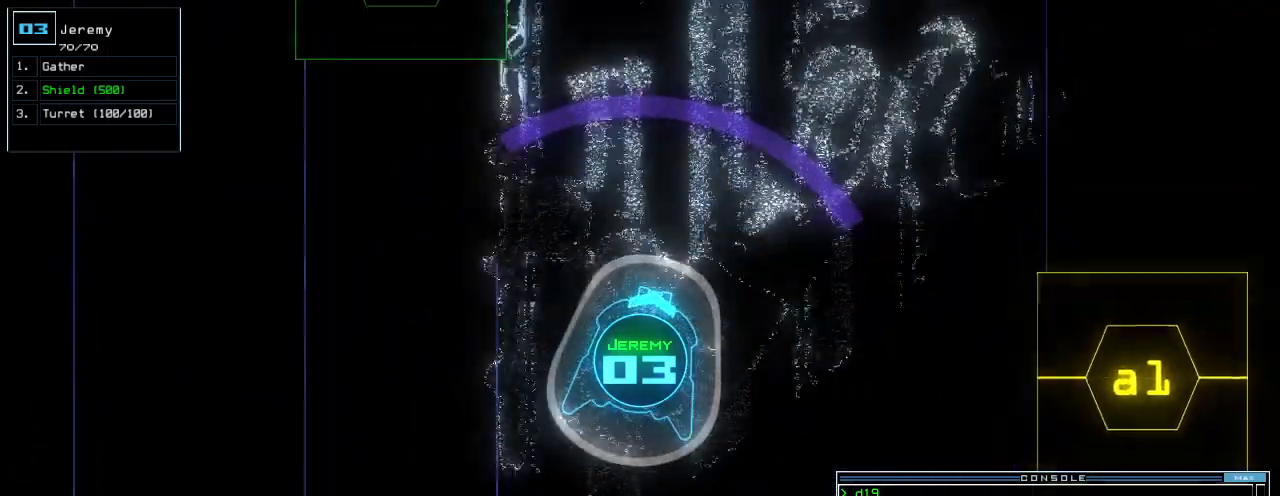
{"keys": ["up"], "events": []}
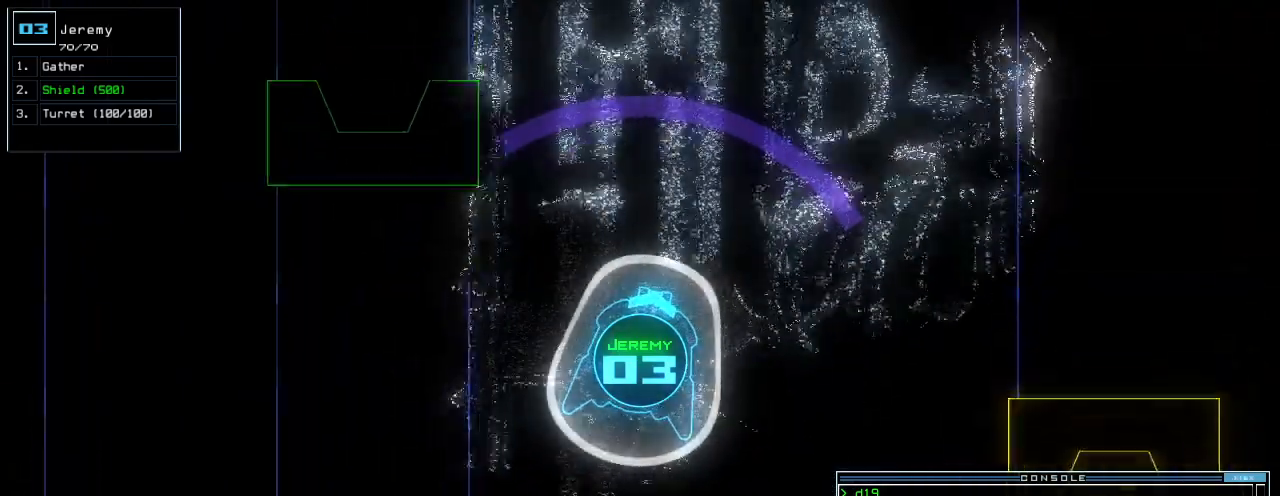
{"keys": ["up"], "events": [[180, "left", "down"], [220, "left", "up"]]}
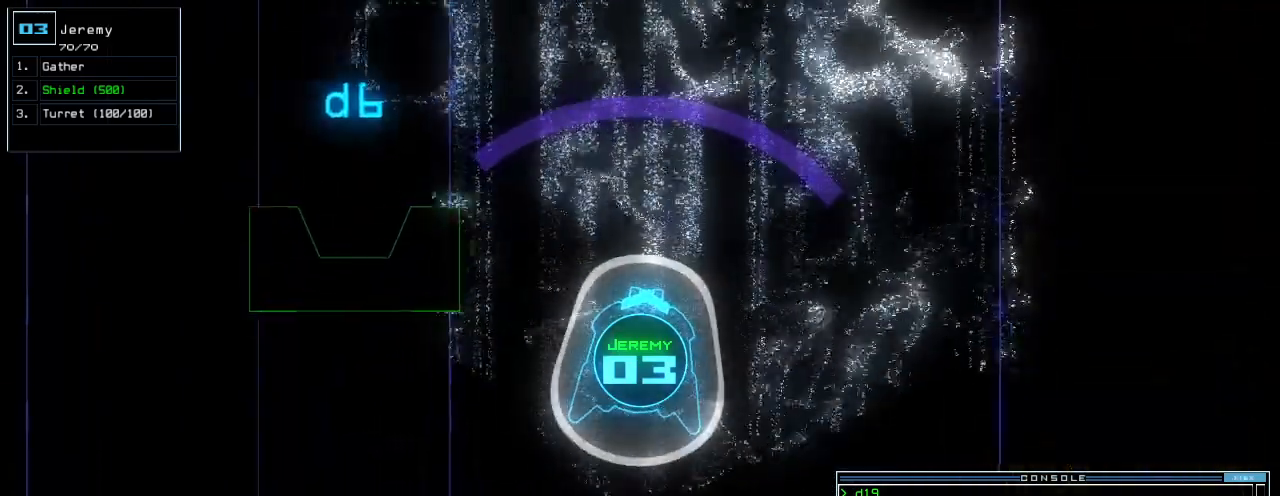
{"keys": ["up"], "events": [[300, "left", "down"], [400, "left", "up"]]}
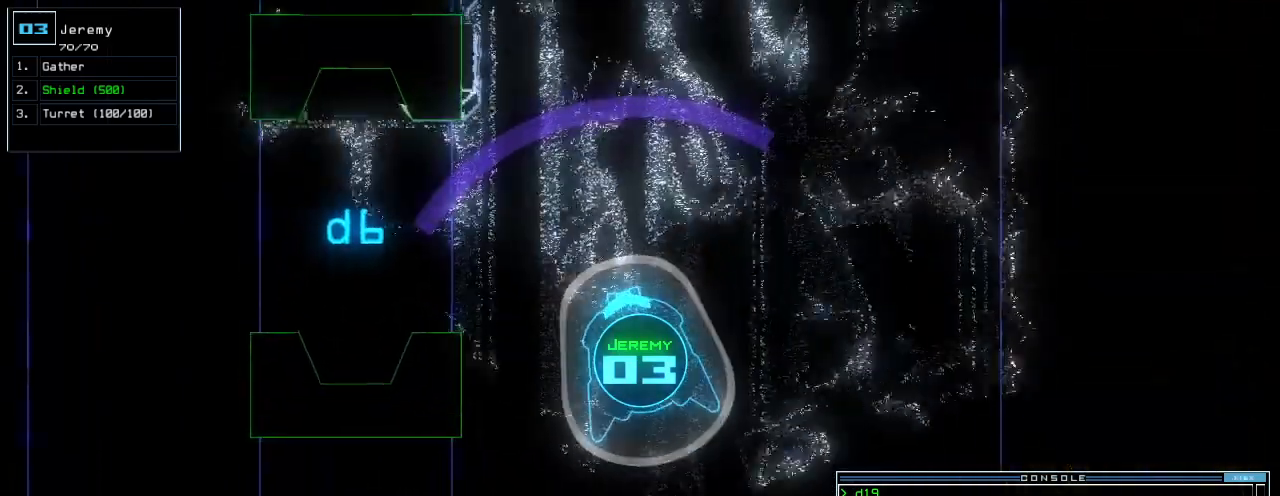
{"keys": ["up"], "events": [[100, "left", "down"], [220, "left", "up"], [260, "left", "down"], [500, "left", "up"]]}
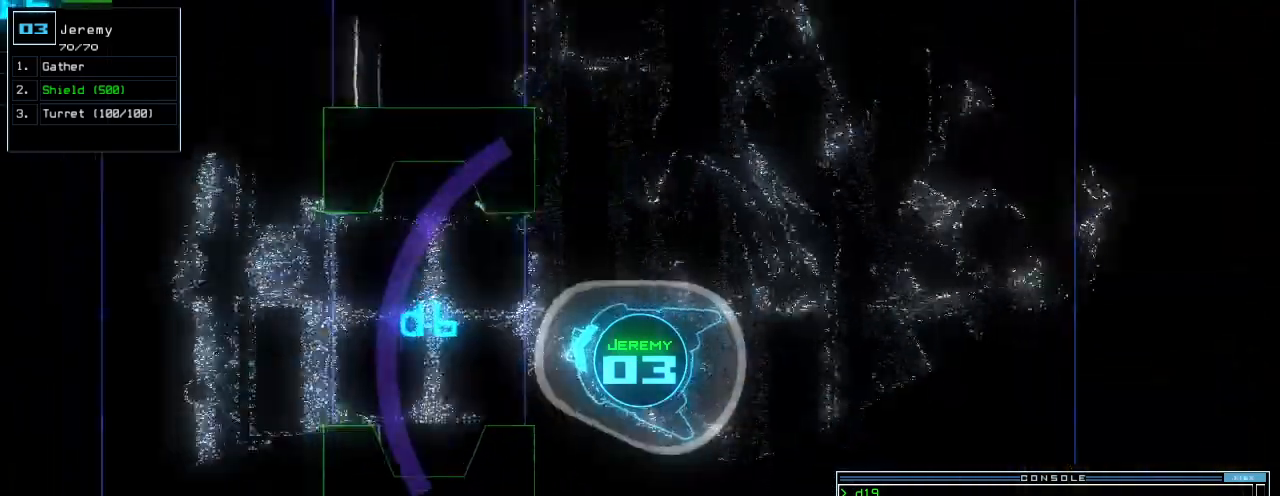
{"keys": ["up"], "events": []}
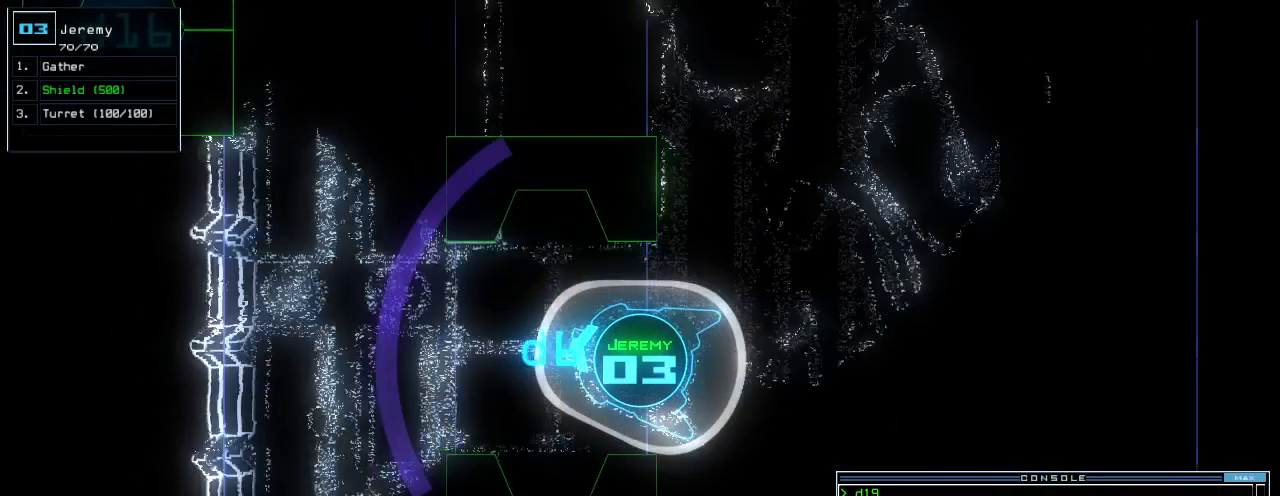
{"keys": [], "events": [[180, "space", "down"], [200, "up", "up"], [280, "space", "up"]]}
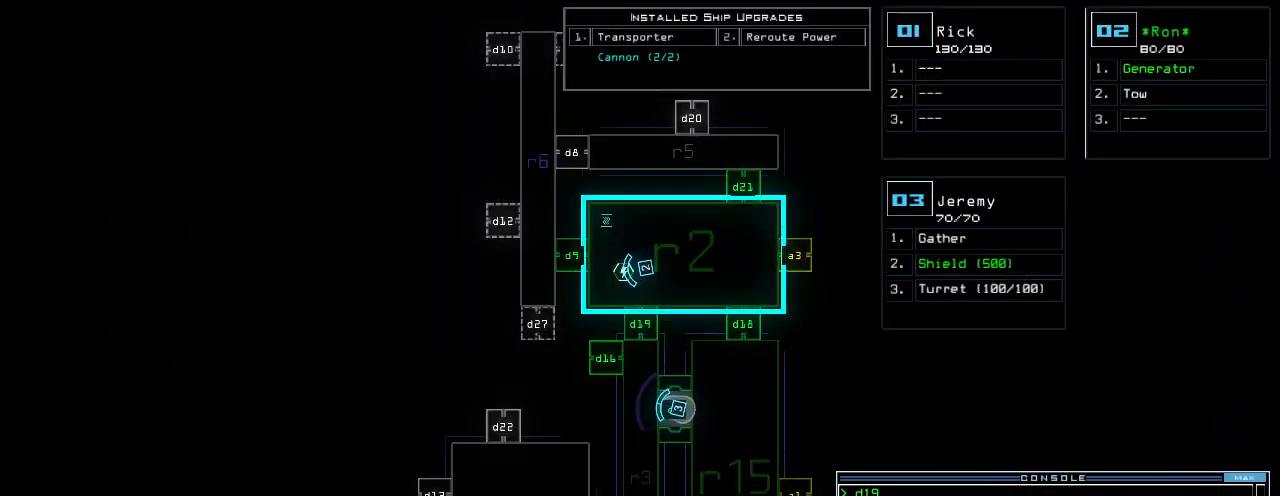
{"keys": ["left", "space", "up"], "events": [[420, "left", "down"], [420, "space", "down"], [440, "up", "down"]]}
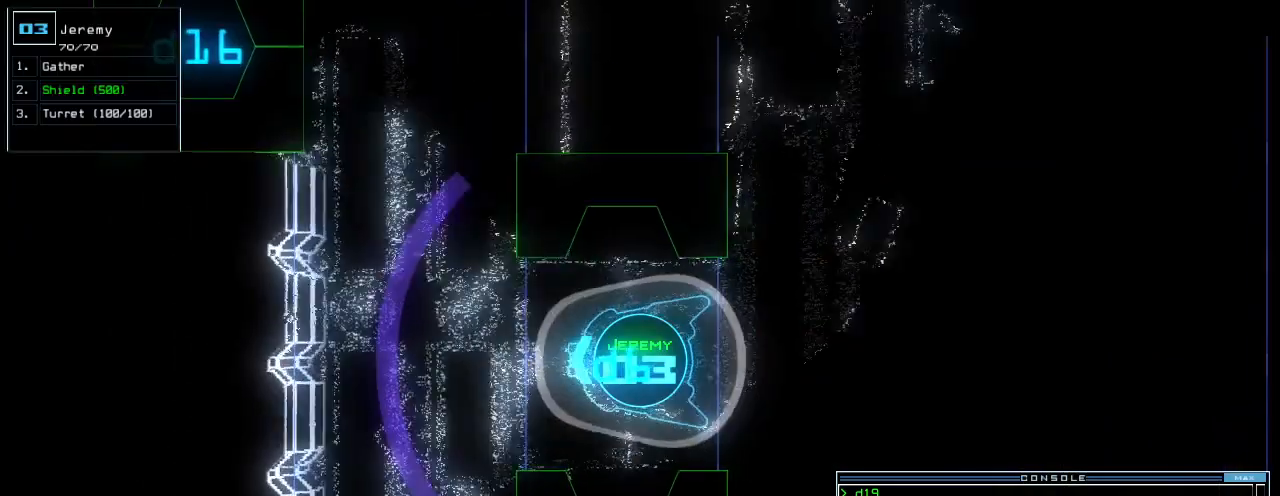
{"keys": []}
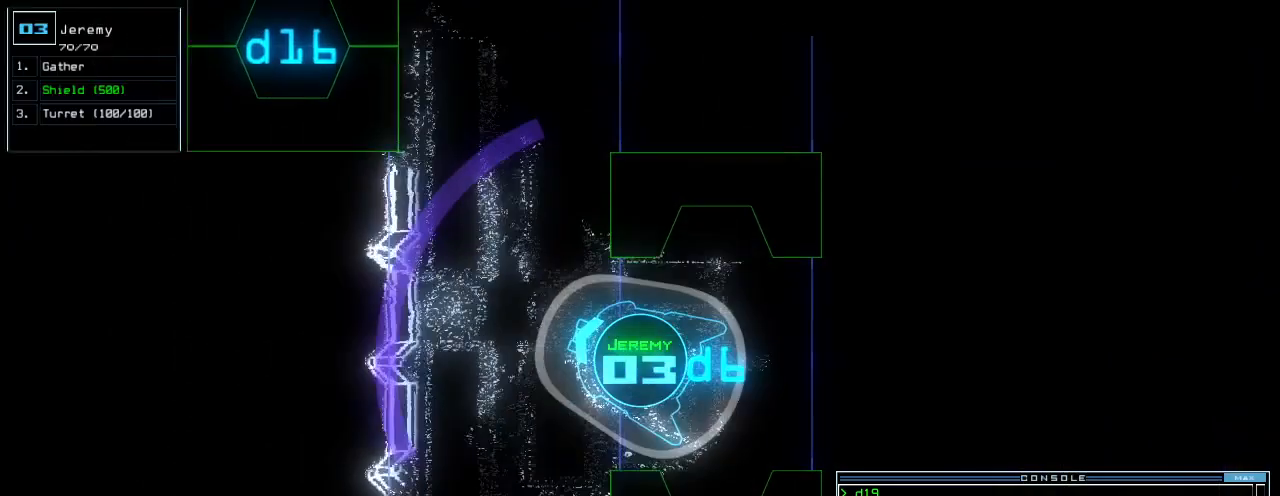
{"keys": [], "events": [[20, "1", "down"], [120, "1", "up"]]}
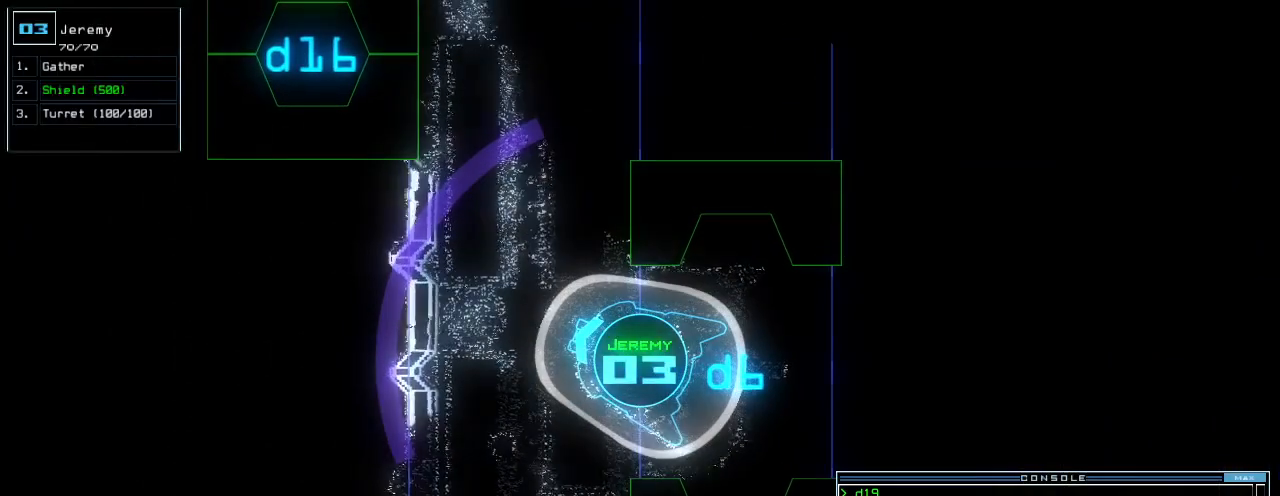
{"keys": ["1"], "events": [[40, "6", "down"], [140, "6", "up"], [160, "space", "down"], [200, "d", "down"], [260, "space", "up"], [300, "d", "up"], [500, "1", "down"]]}
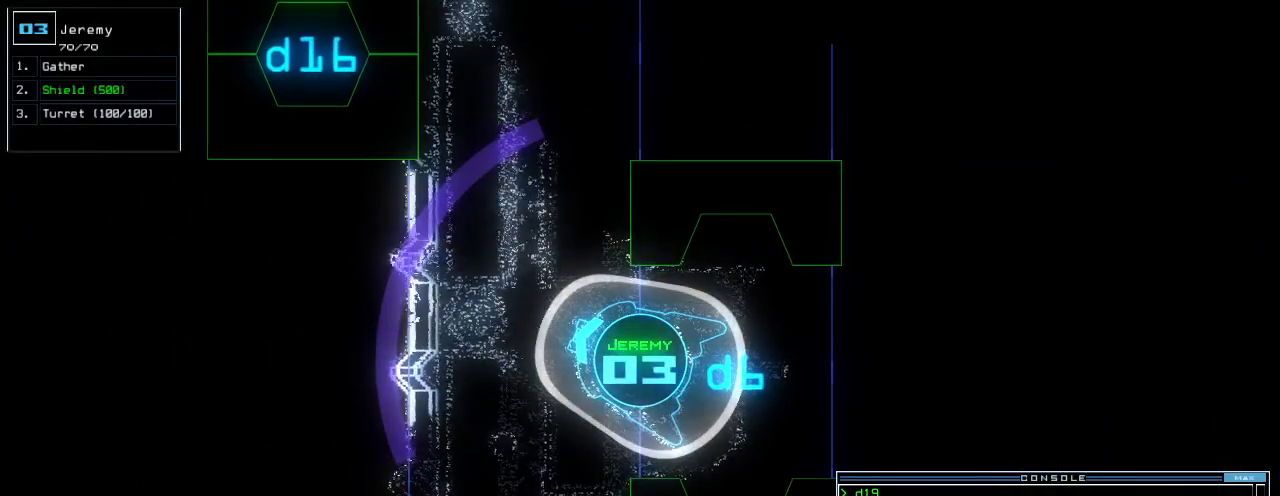
{"keys": [], "events": [[100, "1", "up"], [120, "6", "down"], [160, "6", "up"]]}
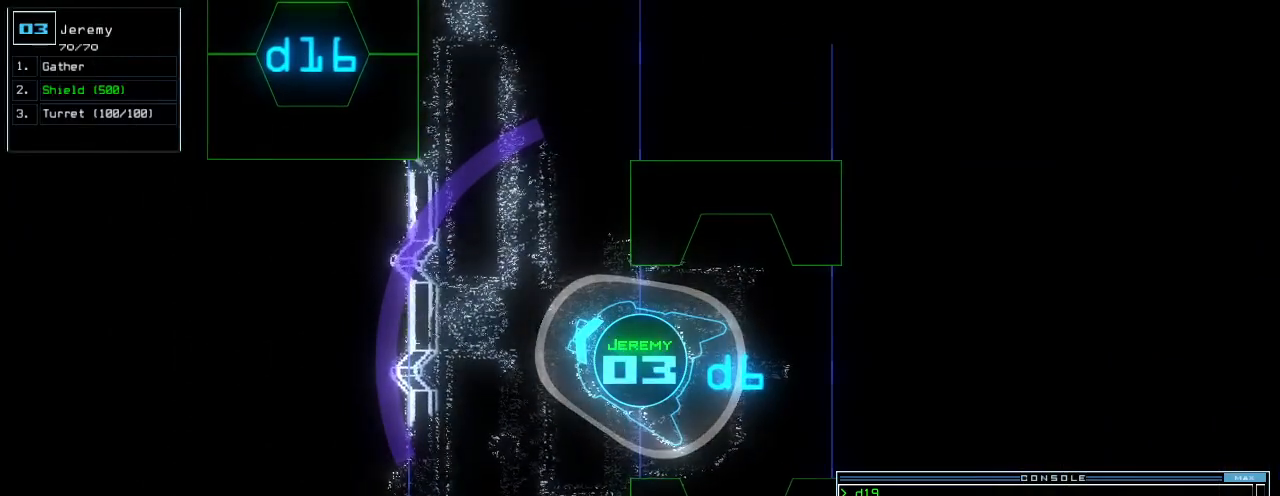
{"keys": [], "events": [[100, "return", "down"], [200, "return", "up"], [220, "space", "down"], [320, "space", "up"]]}
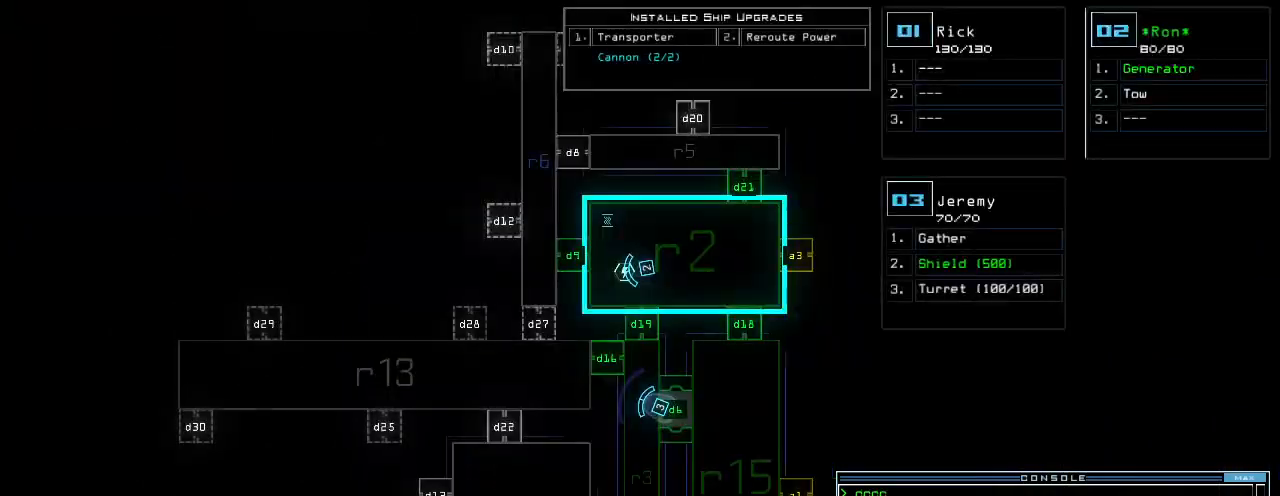
{"keys": ["3"], "events": [[300, "up", "down"], [400, "up", "up"], [480, "3", "down"]]}
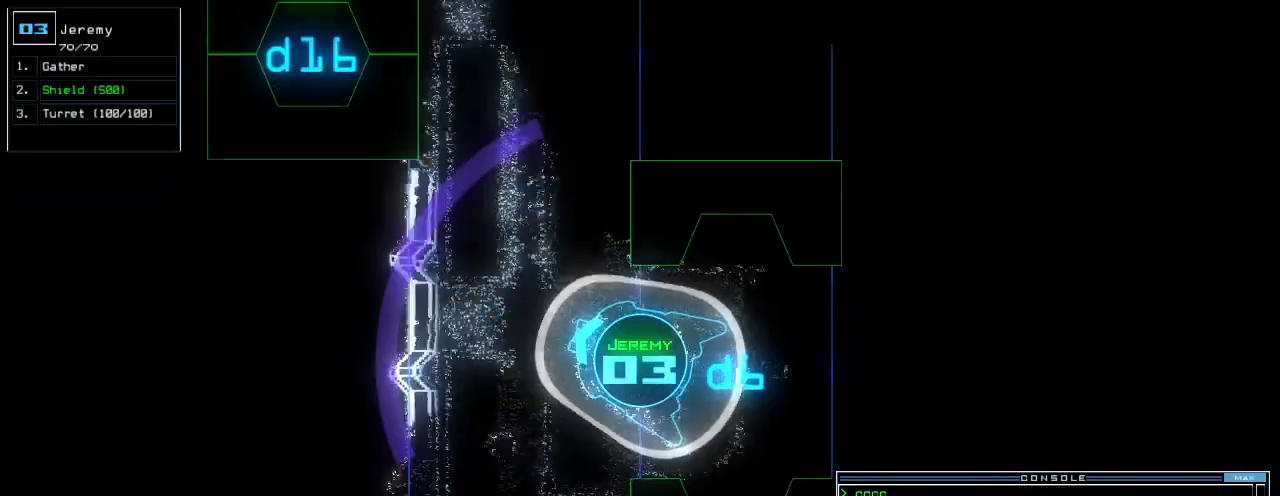
{"keys": ["right", "up"], "events": [[20, "up", "down"], [80, "3", "up"], [80, "left", "down"], [220, "left", "up"], [240, "right", "down"], [320, "d", "down"], [420, "d", "up"]]}
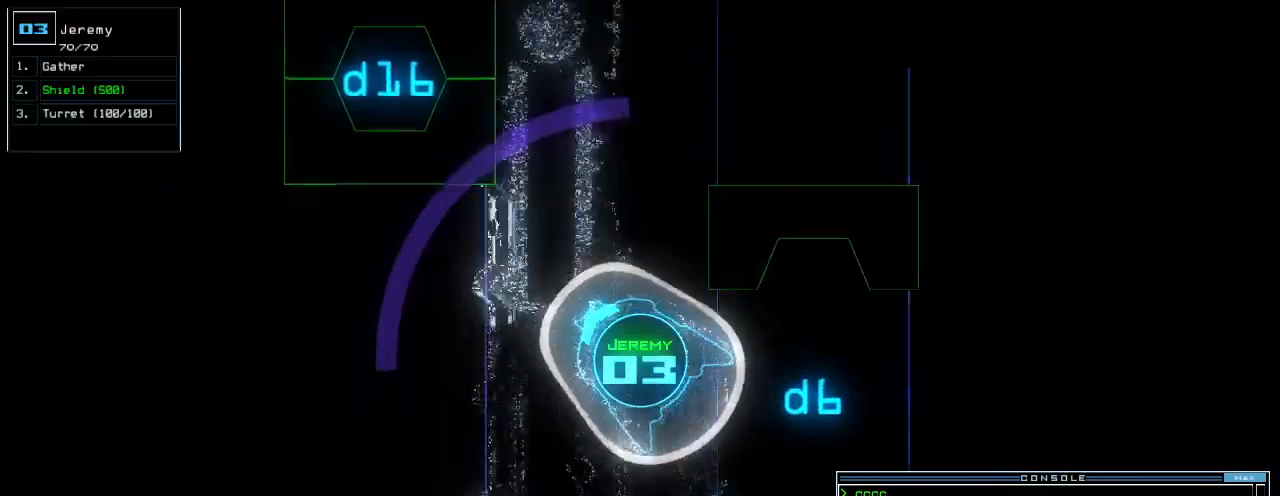
{"keys": ["up"], "events": [[60, "1", "down"], [140, "1", "up"], [240, "right", "up"]]}
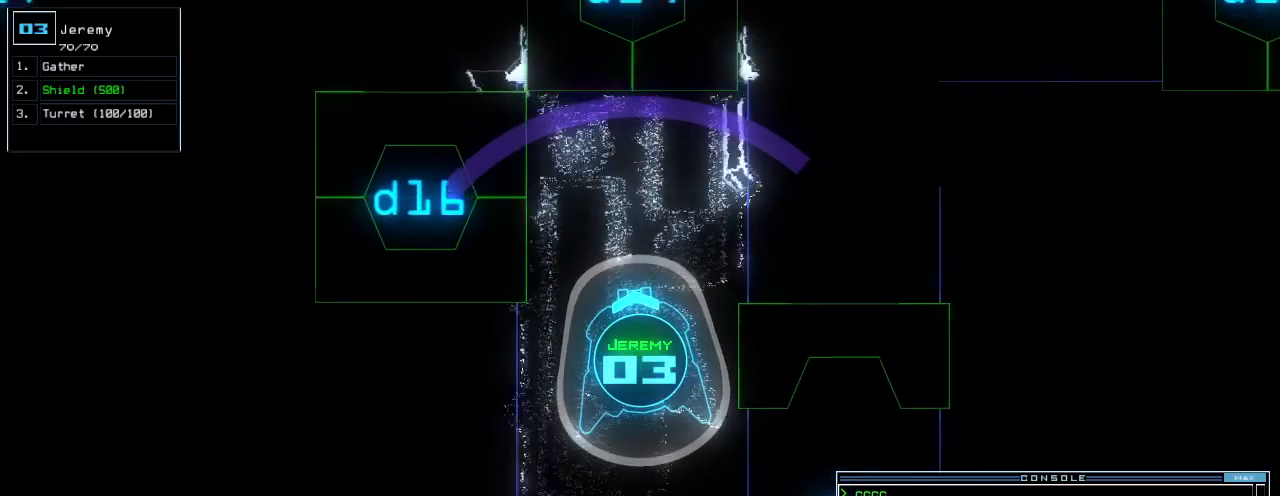
{"keys": ["left", "up"], "events": [[360, "left", "down"], [420, "6", "down"], [500, "6", "up"]]}
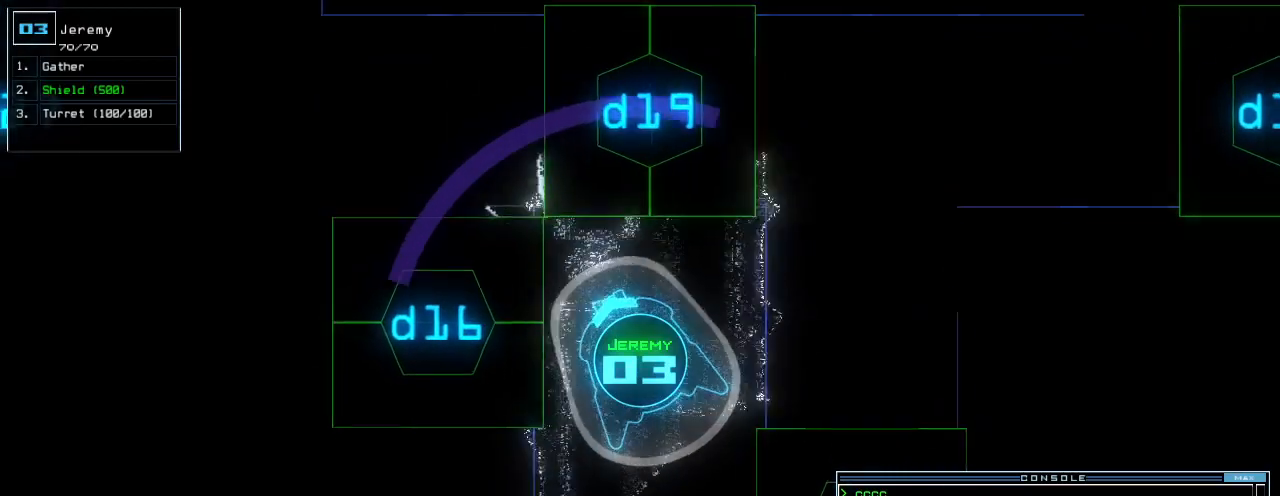
{"keys": ["up"], "events": [[80, "return", "down"], [240, "return", "up"], [440, "left", "up"]]}
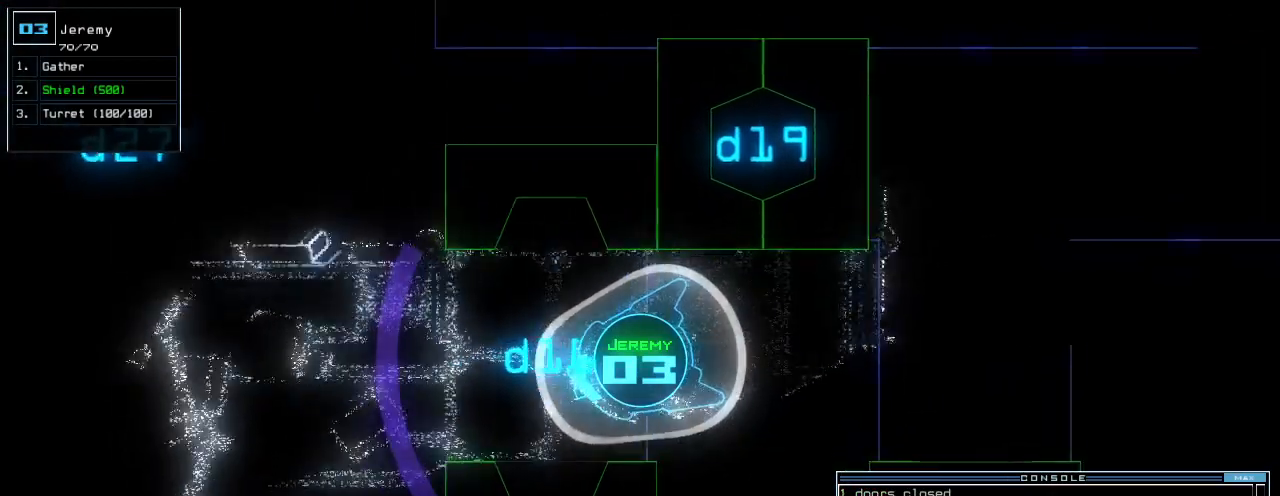
{"keys": [], "events": [[80, "right", "down"], [140, "up", "up"], [160, "right", "up"]]}
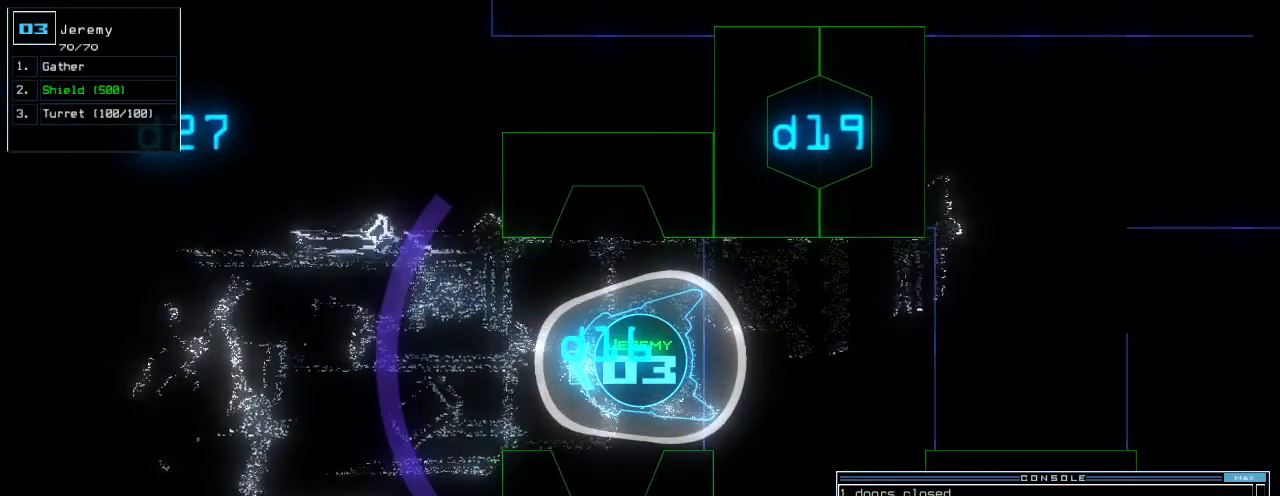
{"keys": [], "events": []}
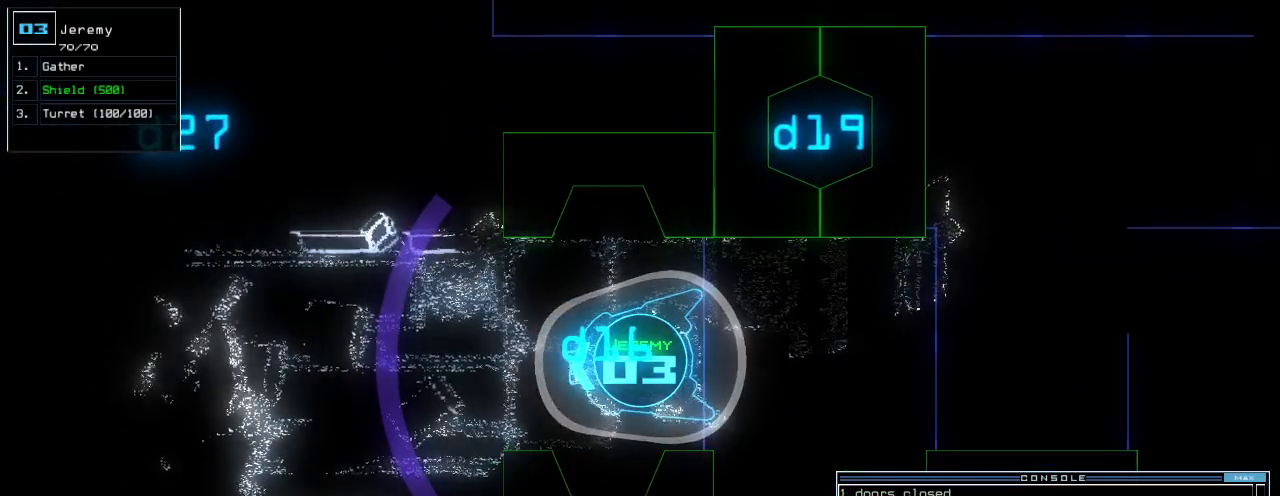
{"keys": [], "events": []}
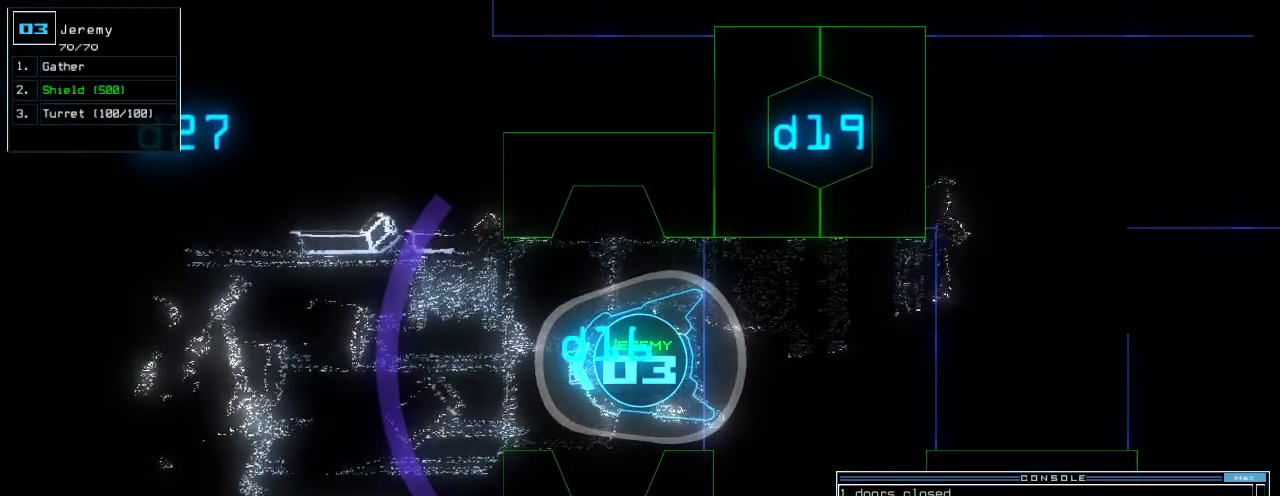
{"keys": [], "events": []}
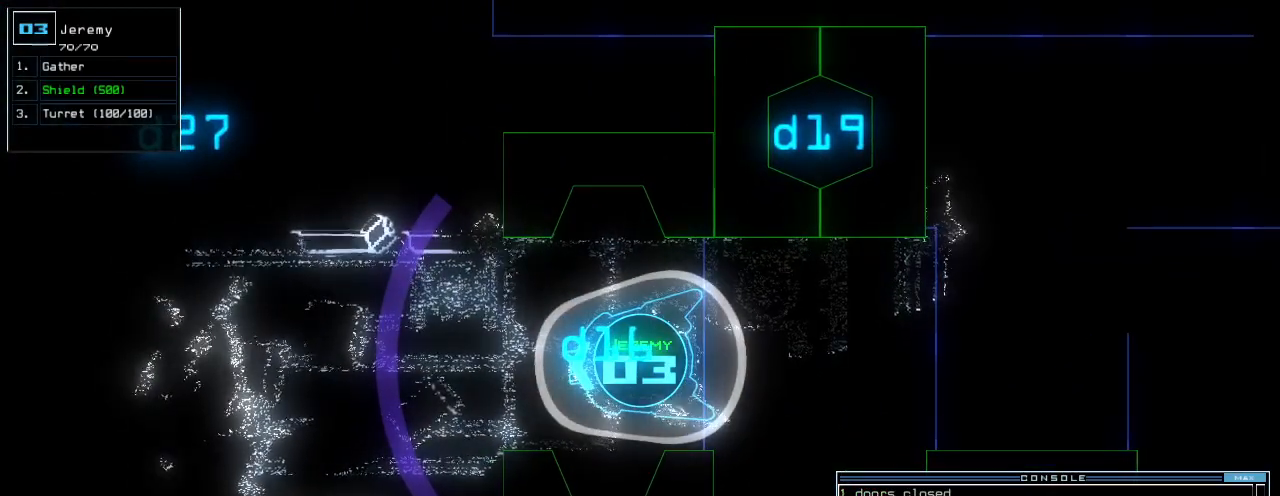
{"keys": [], "events": [[380, "space", "down"], [440, "space", "up"]]}
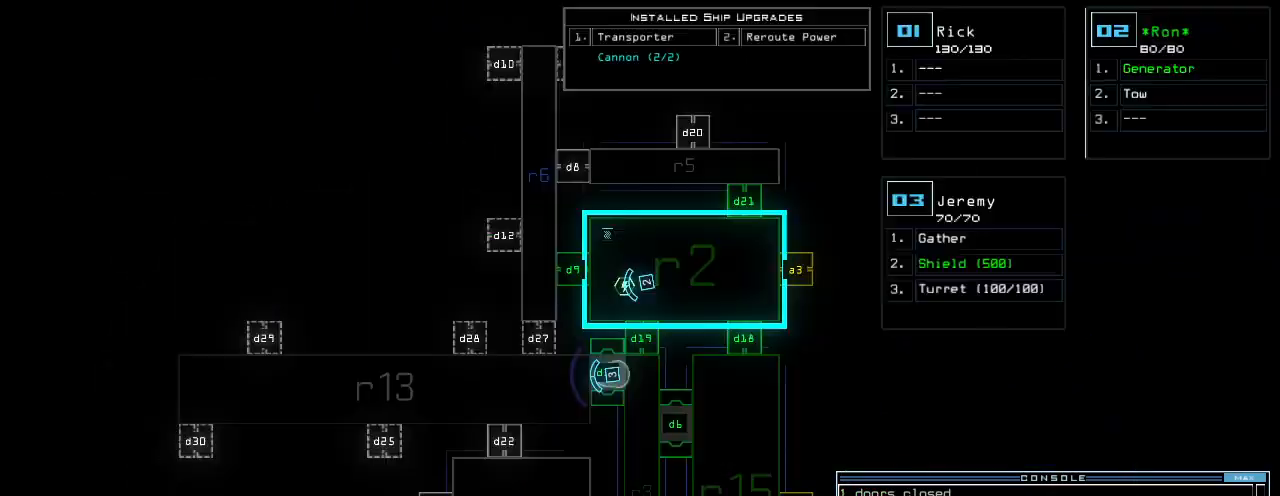
{"keys": [], "events": [[240, "space", "down"], [340, "space", "up"]]}
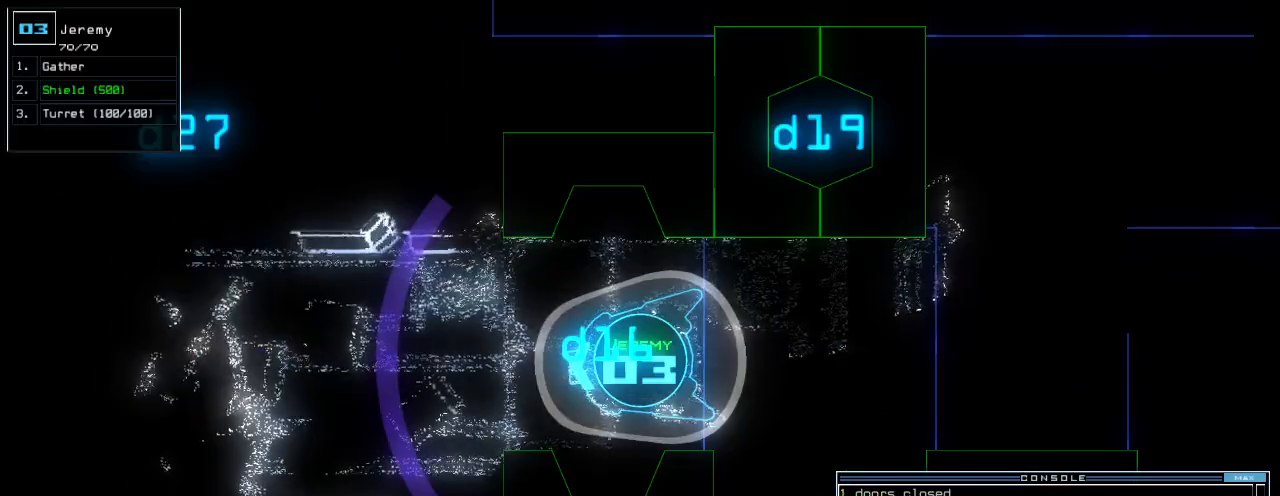
{"keys": [], "events": [[140, "c", "down"], [220, "c", "up"], [280, "c", "down"], [380, "c", "up"]]}